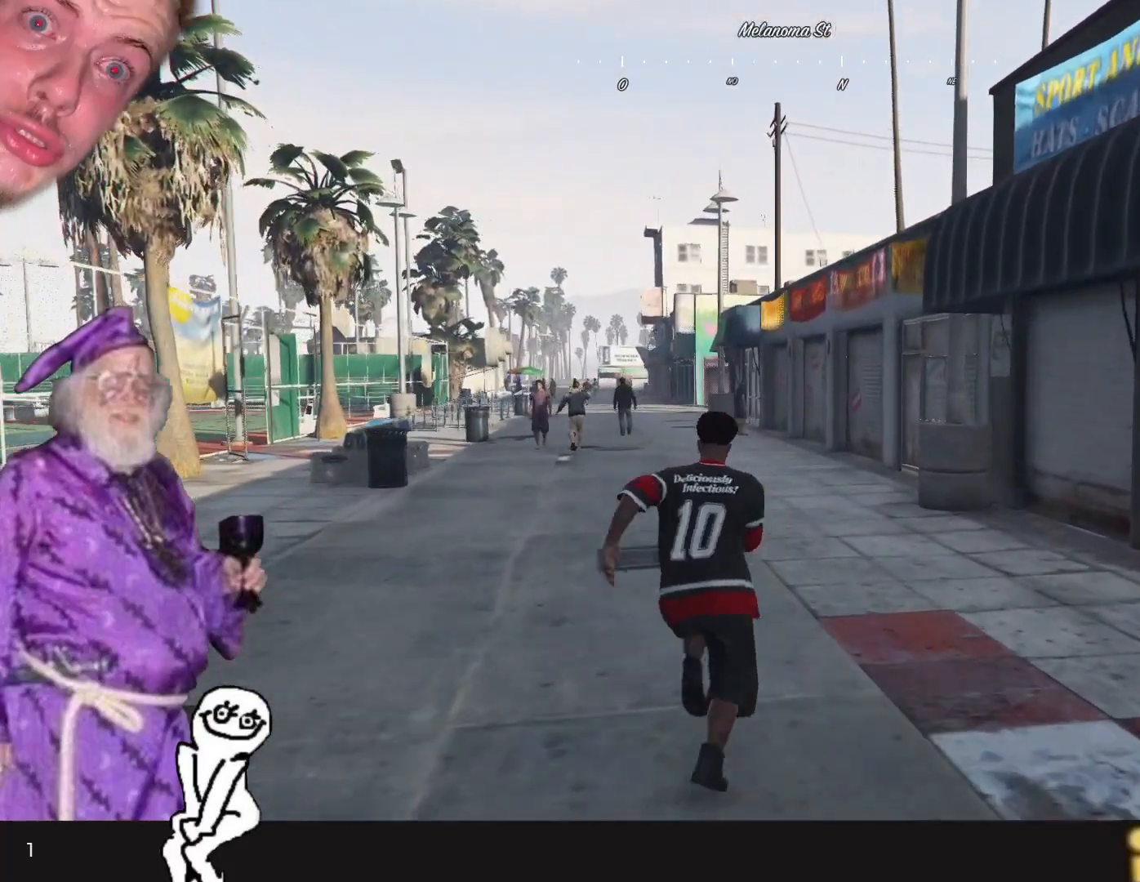
Gameplay with keyboard and mouse; each line is a JSON object with the keys held at the frame after it. "events" lists presses ("down") and releases ("up") of "1", "2", "3", "4", "5", "6", "7", "a", "d", "e", "q", "r", "s", "space" and "w" between this image and that frame as [ms after this image, input, new state], when the widget could be followed in between. No other keys are recorded. Mouse buttons are not recorded. Not read: mouse_move.
{"keys": [], "events": [[167, "q", "up"]]}
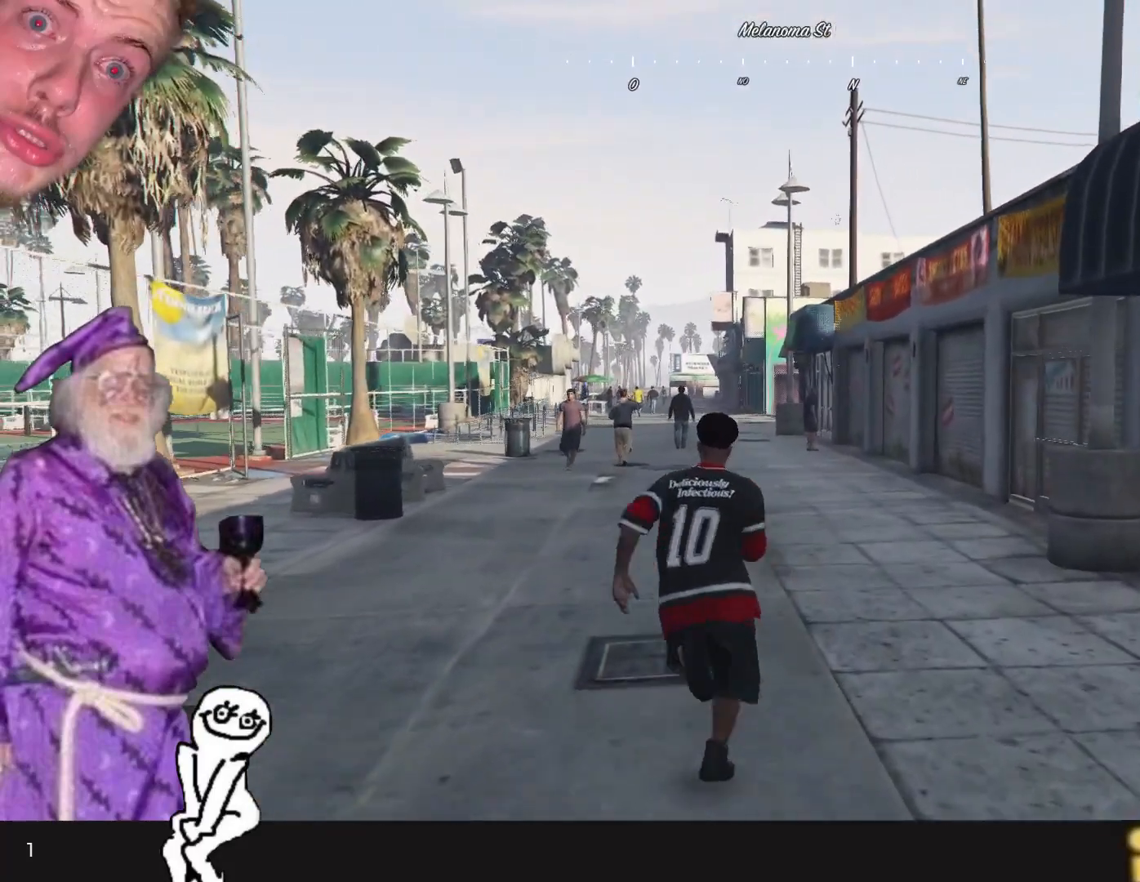
{"keys": [], "events": []}
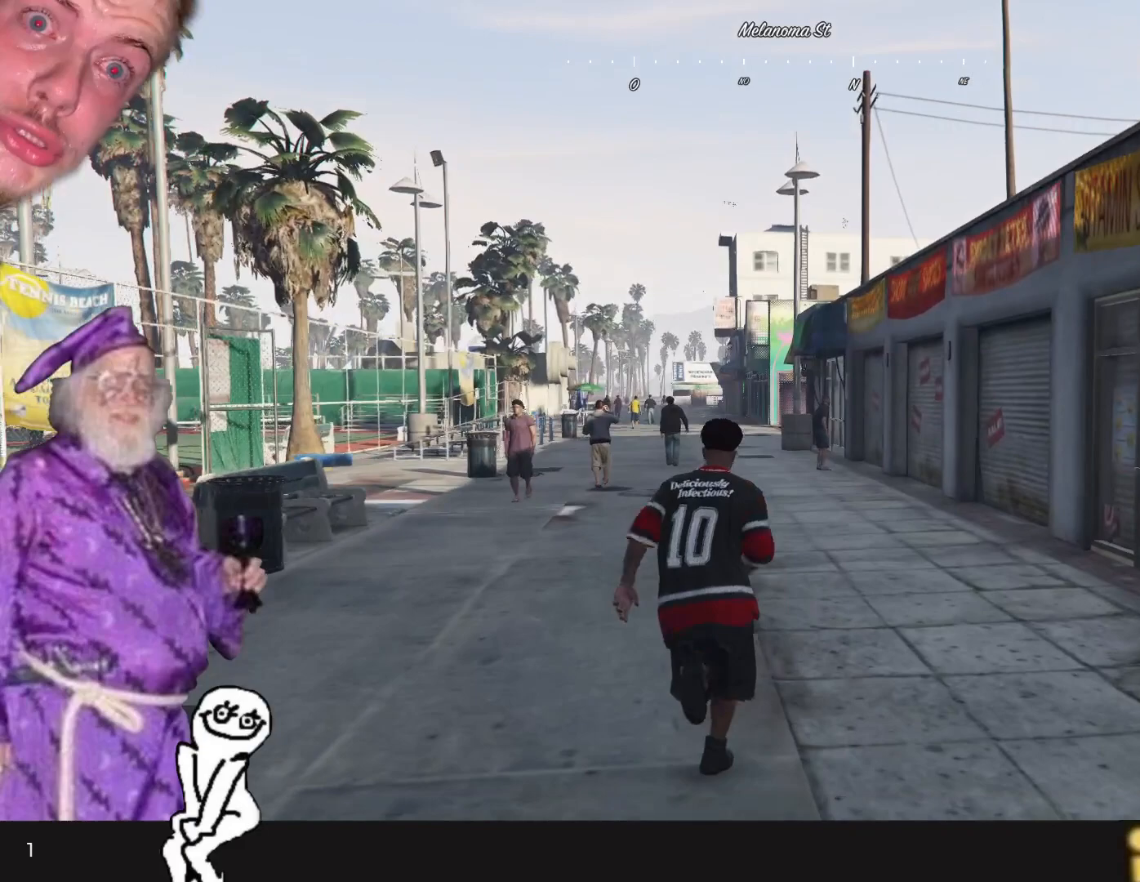
{"keys": [], "events": []}
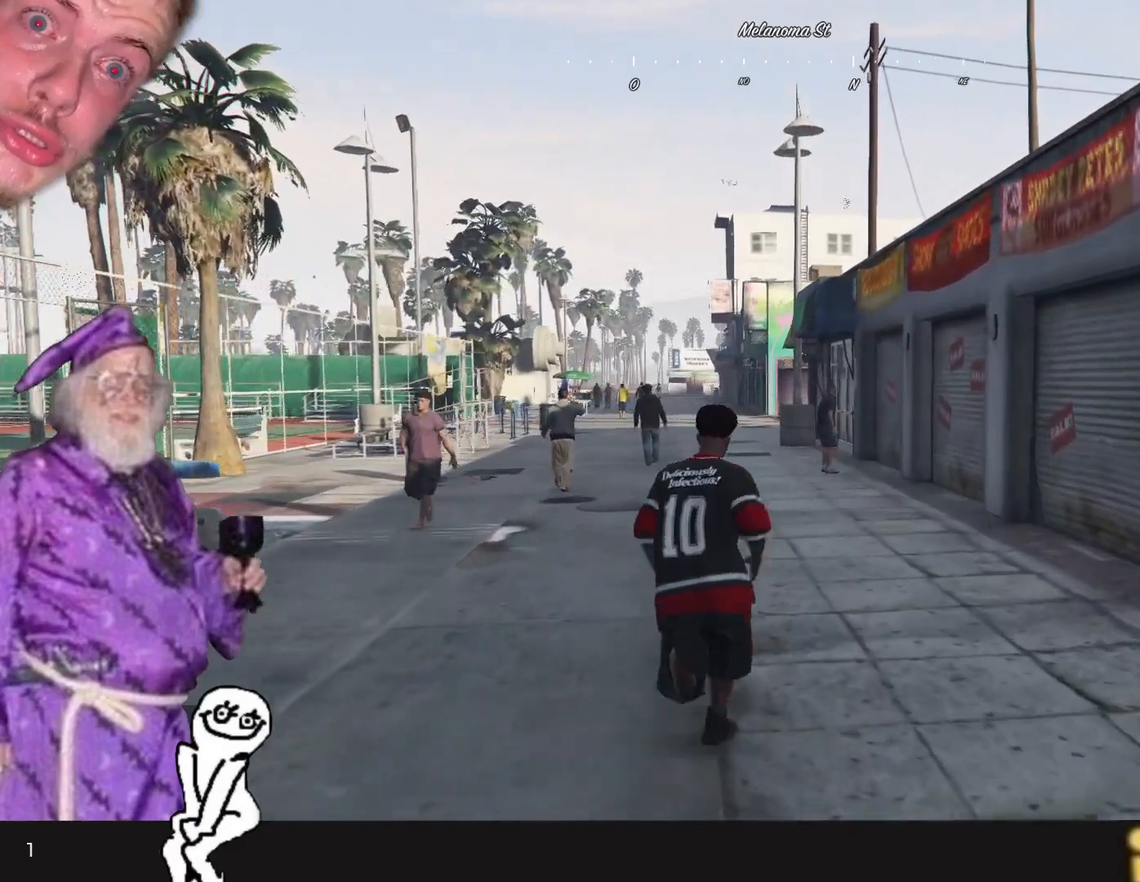
{"keys": [], "events": []}
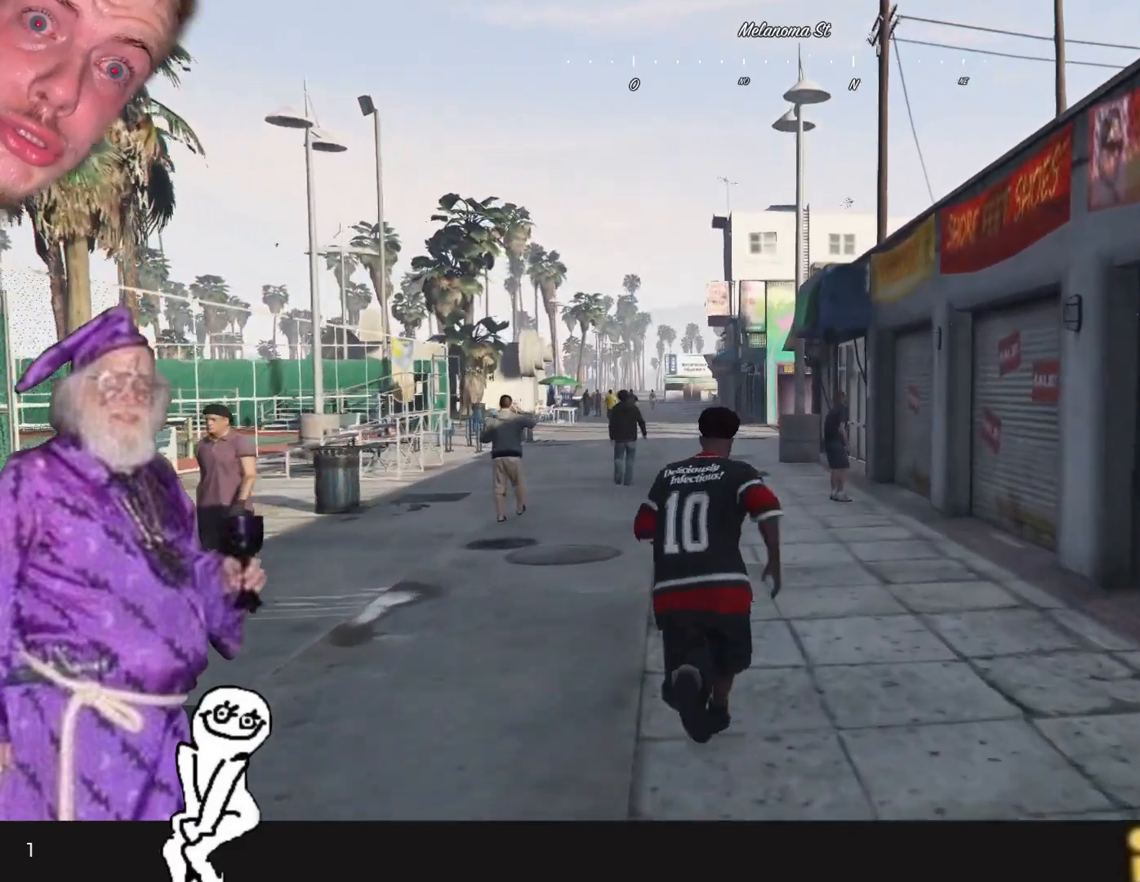
{"keys": [], "events": [[100, "q", "down"], [234, "q", "up"]]}
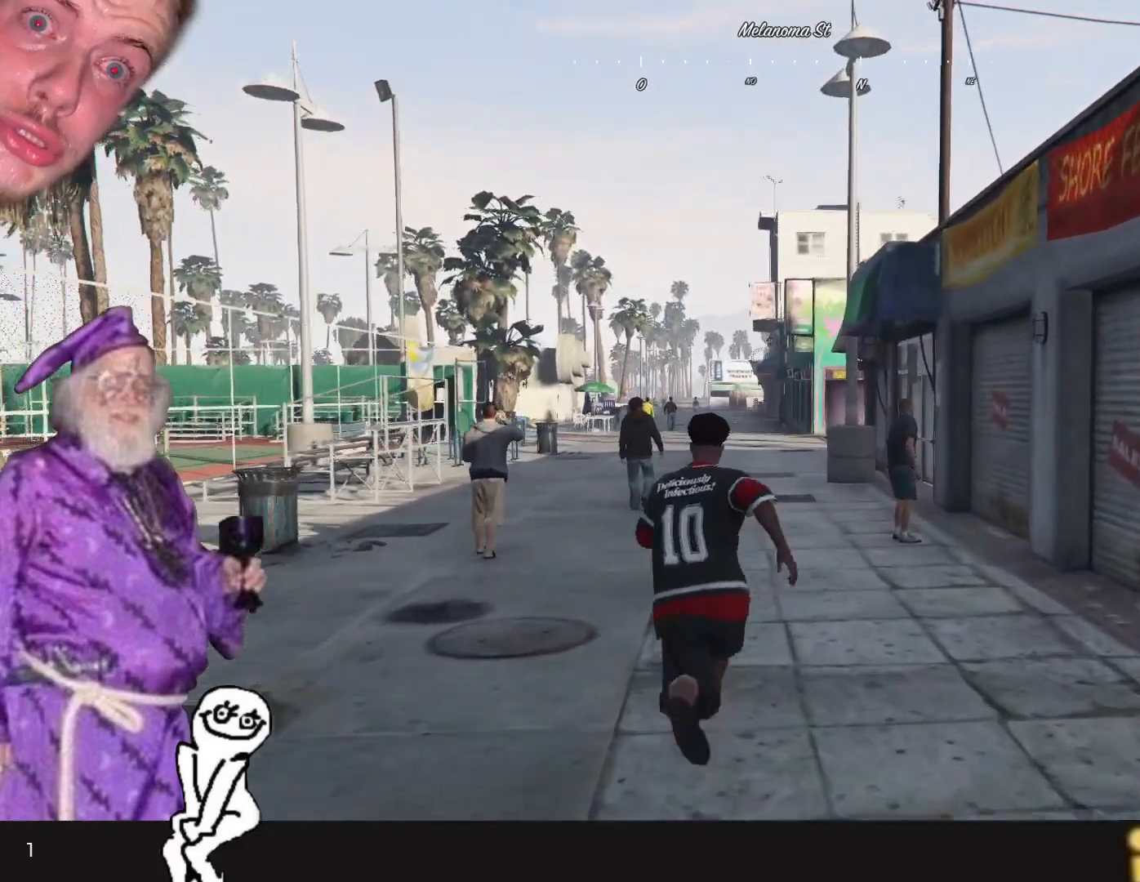
{"keys": [], "events": []}
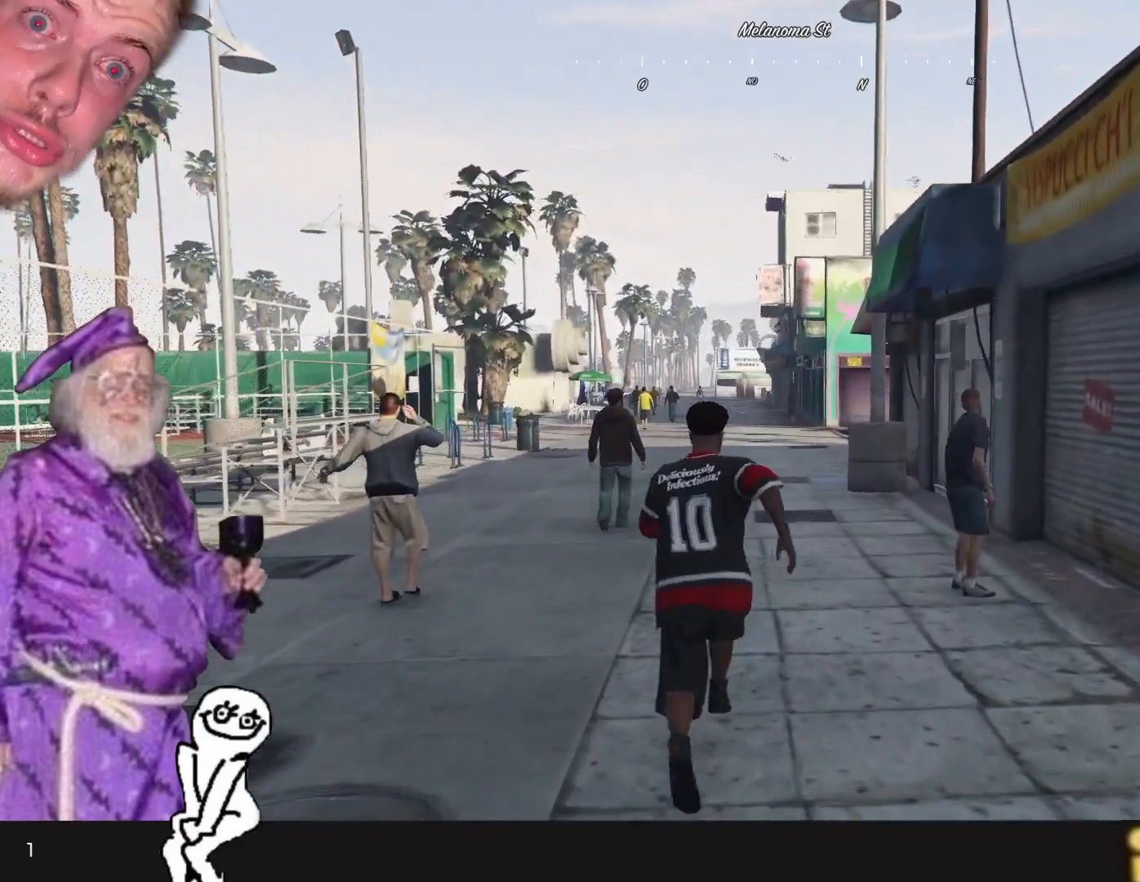
{"keys": [], "events": []}
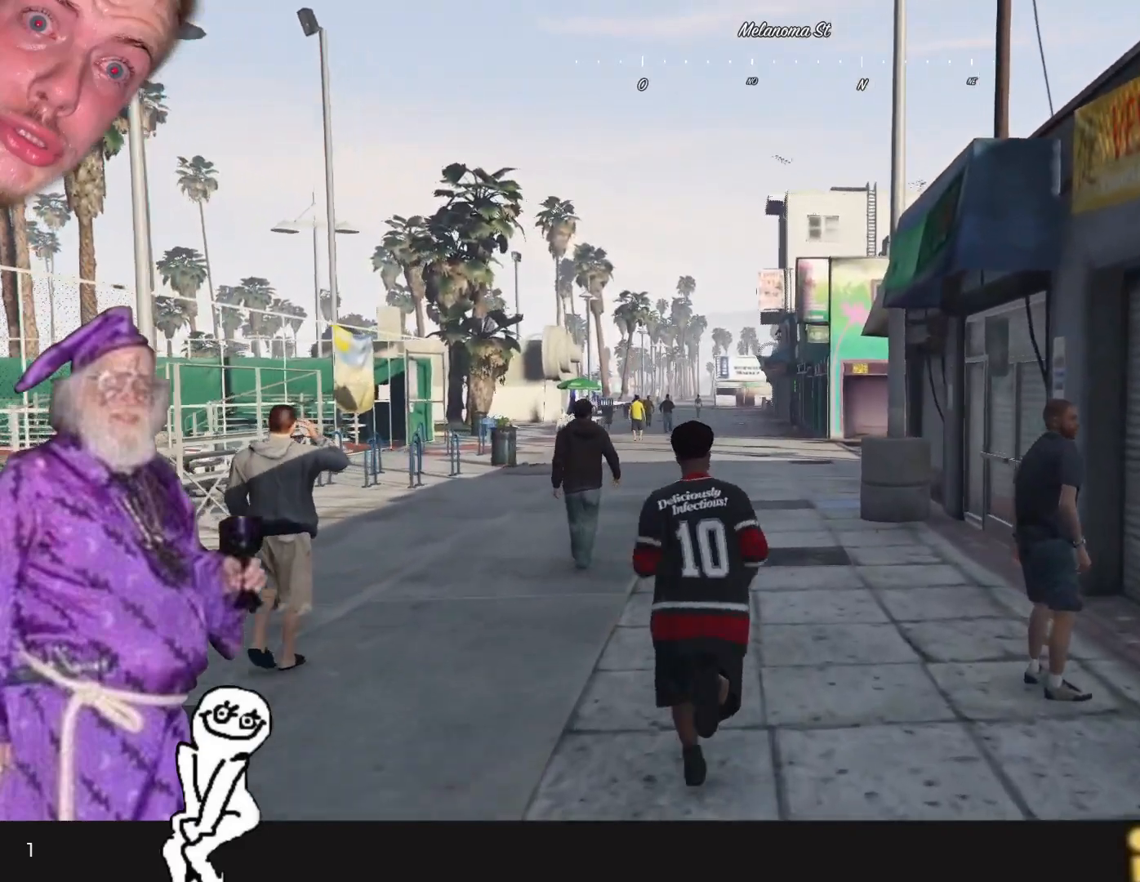
{"keys": [], "events": []}
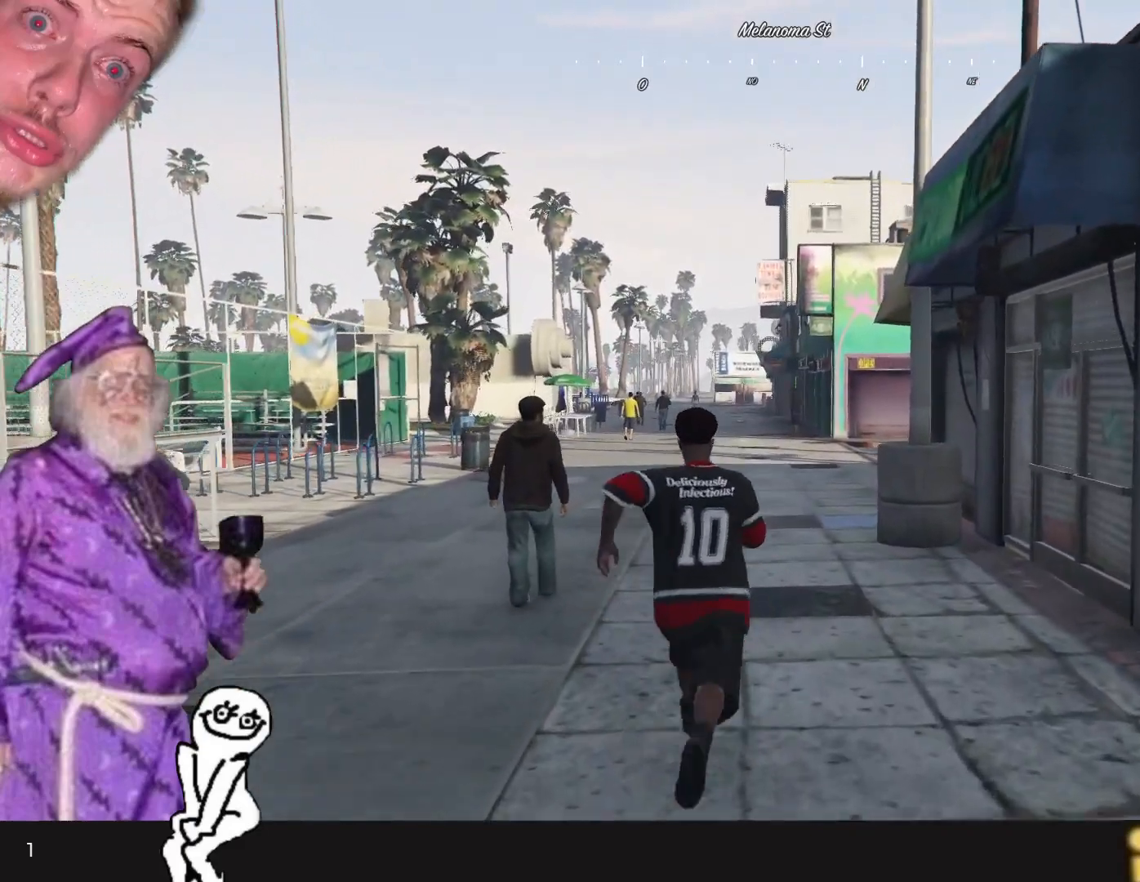
{"keys": ["q"], "events": [[300, "q", "down"]]}
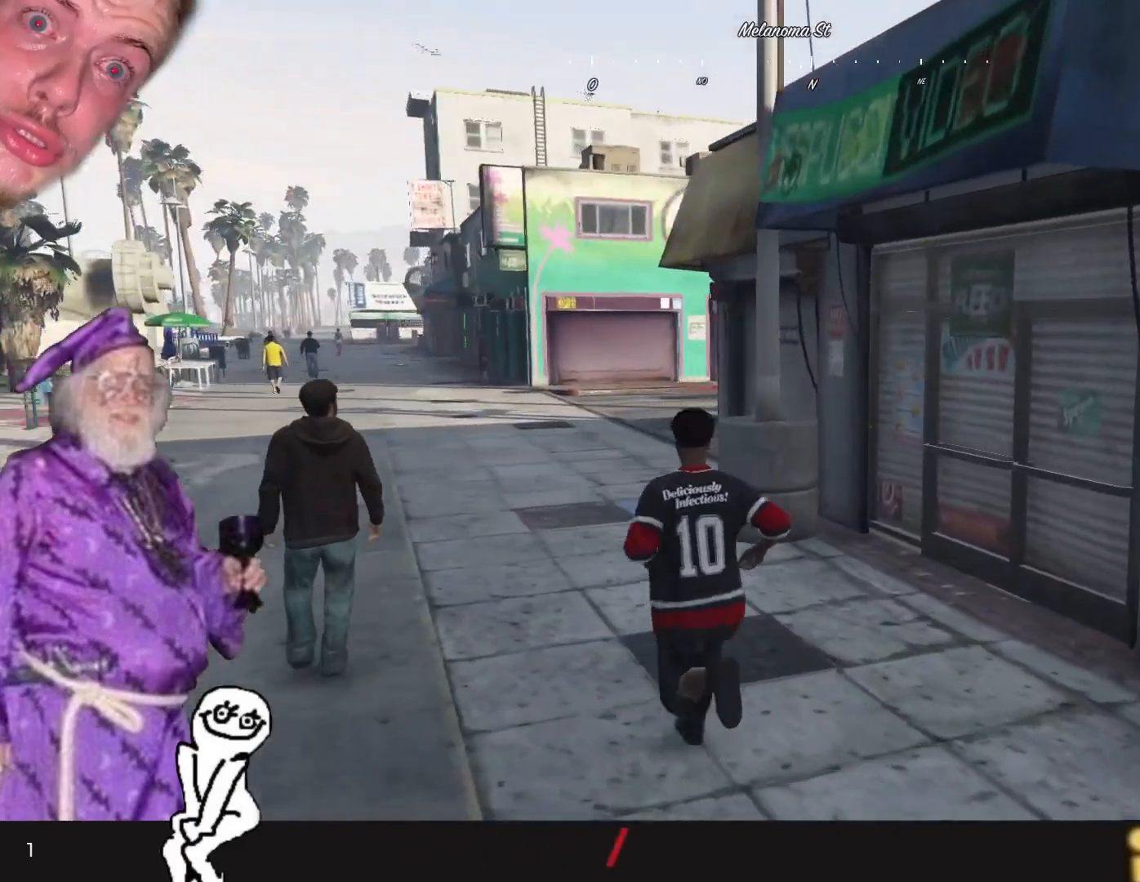
{"keys": ["q"], "events": [[234, "q", "up"], [467, "q", "down"]]}
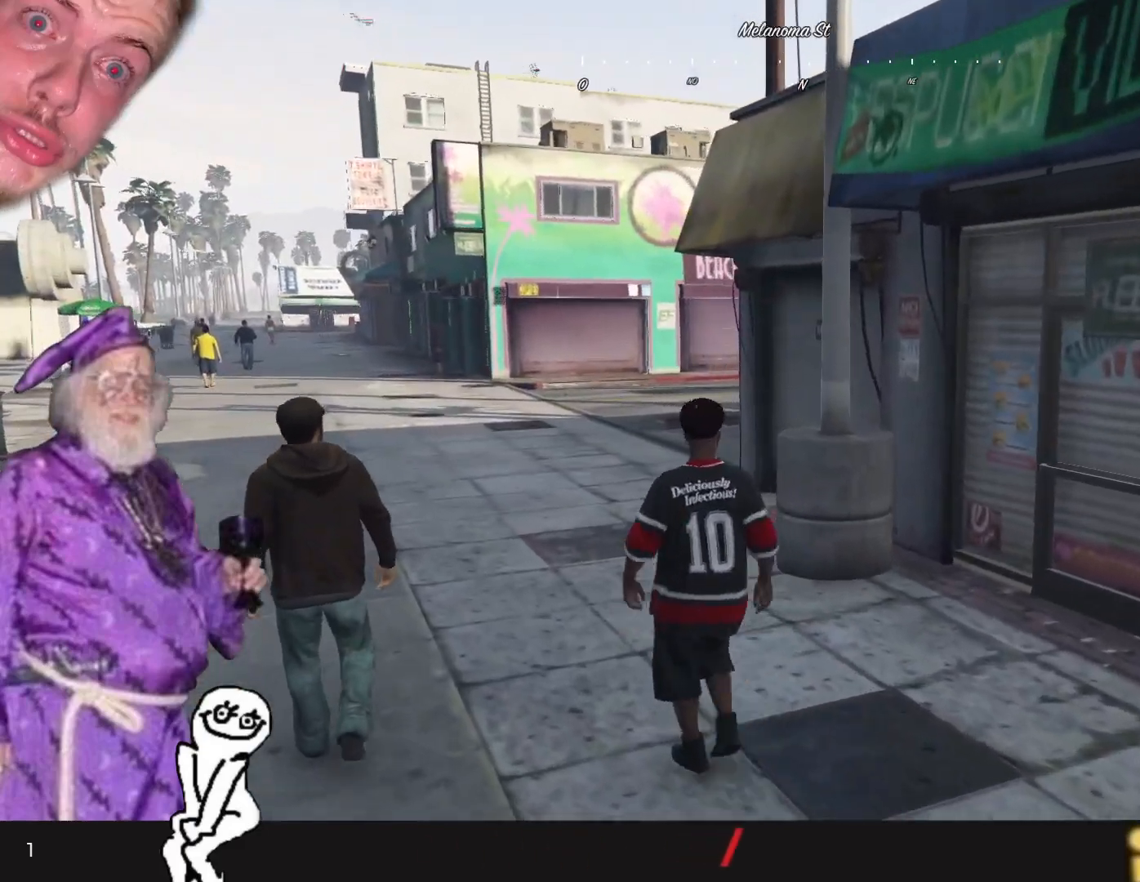
{"keys": ["q"], "events": []}
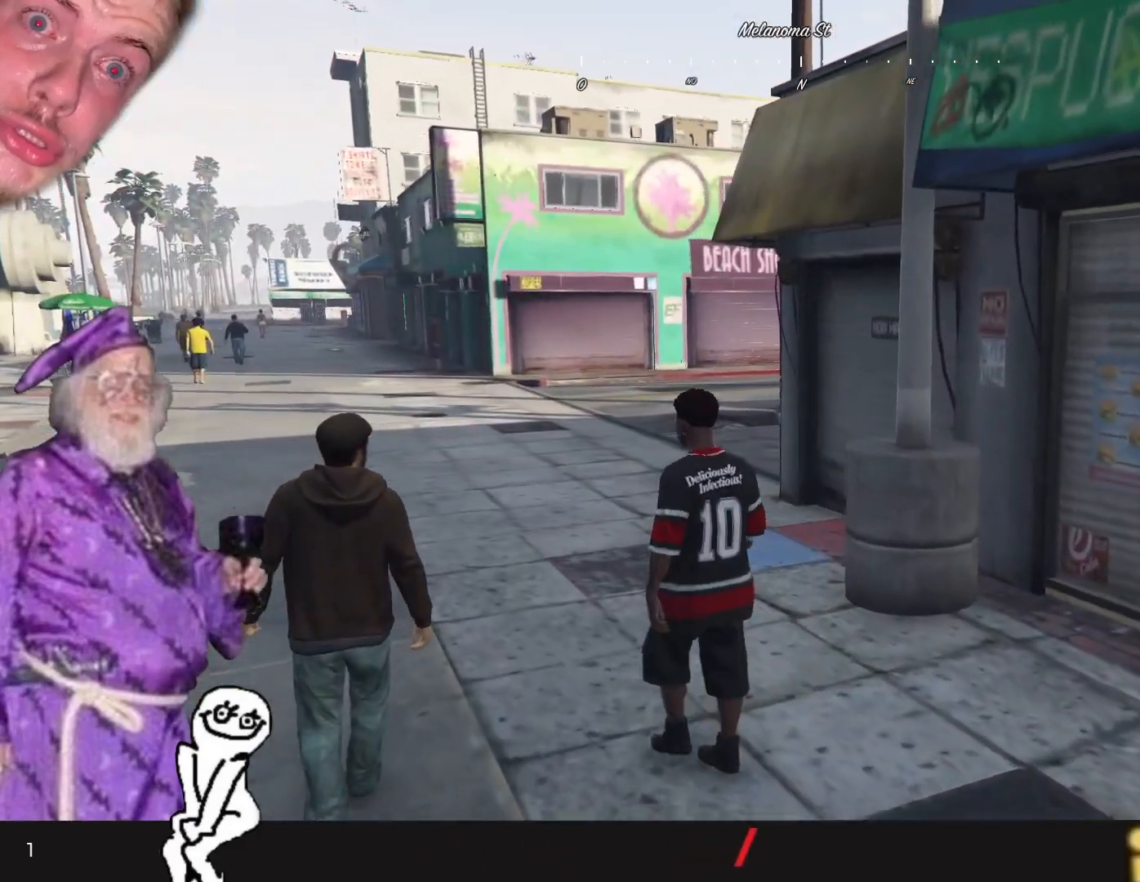
{"keys": [], "events": [[200, "q", "up"]]}
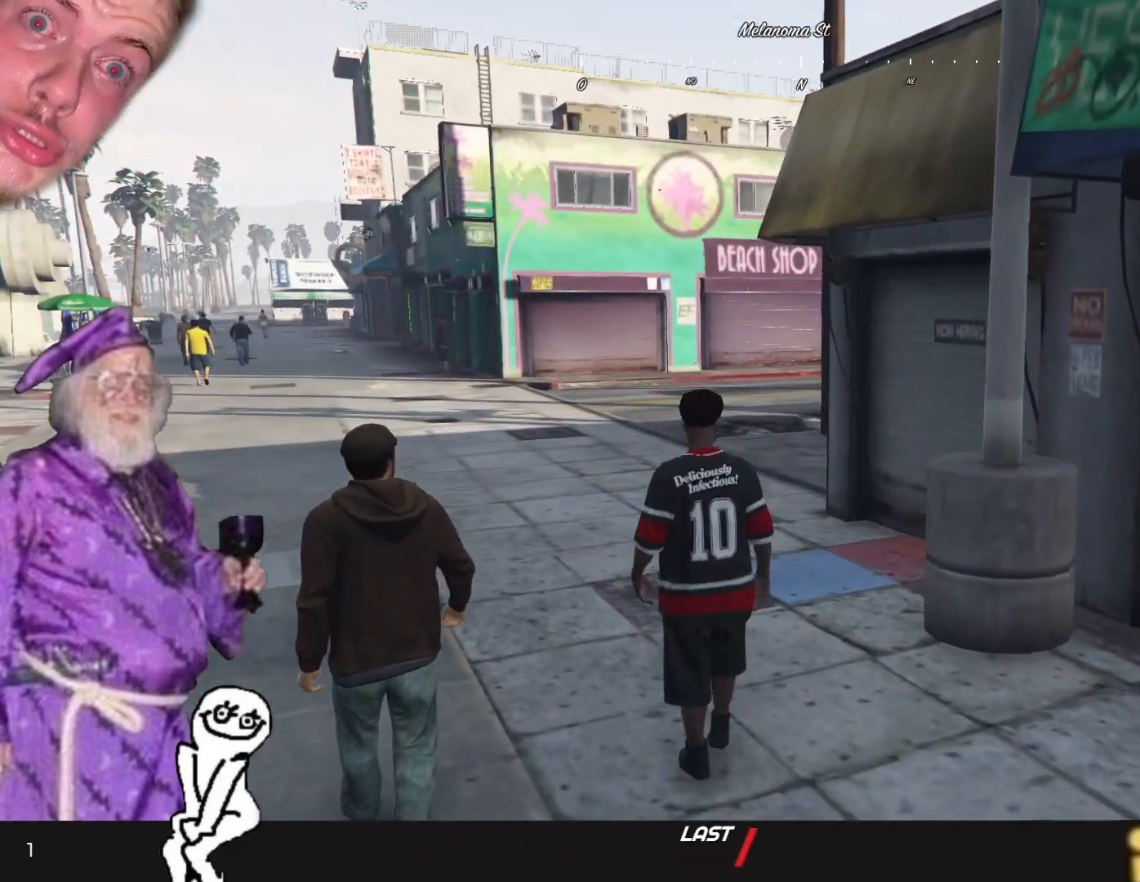
{"keys": ["q"], "events": [[200, "q", "down"]]}
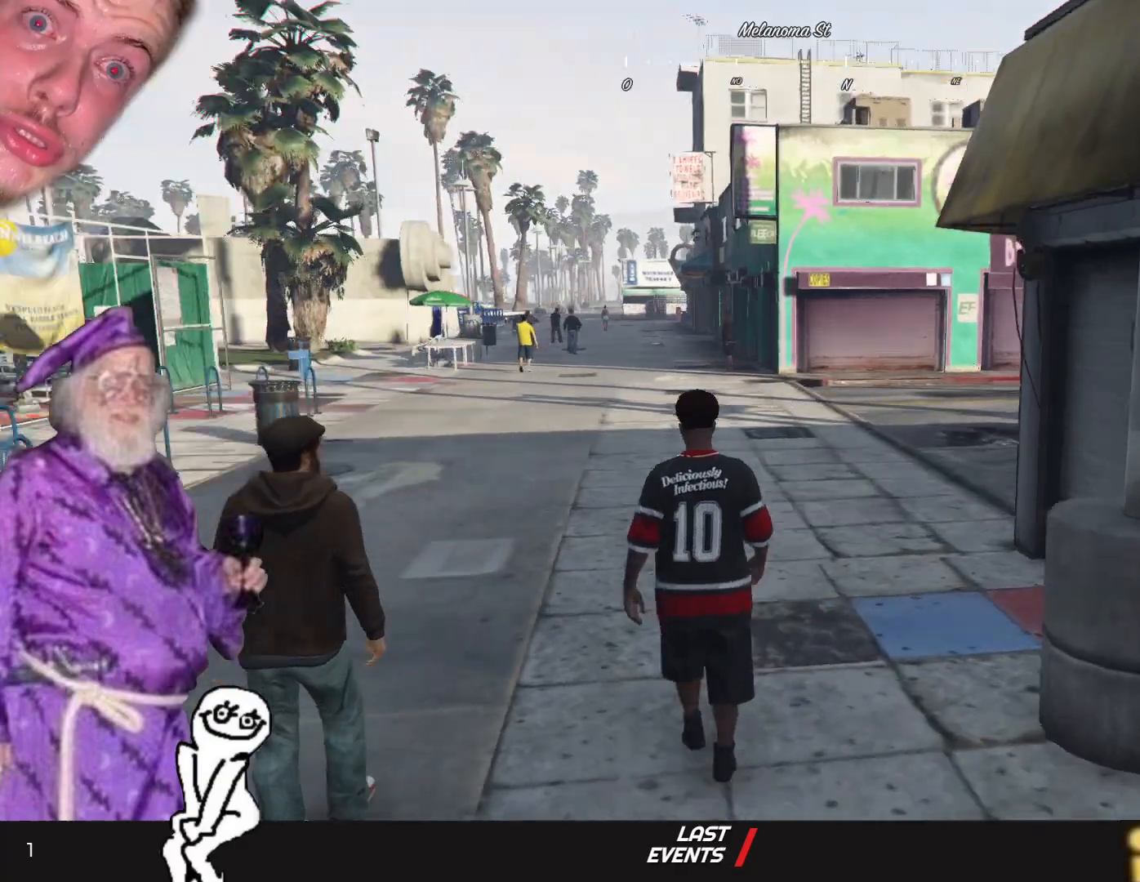
{"keys": [], "events": [[100, "q", "up"]]}
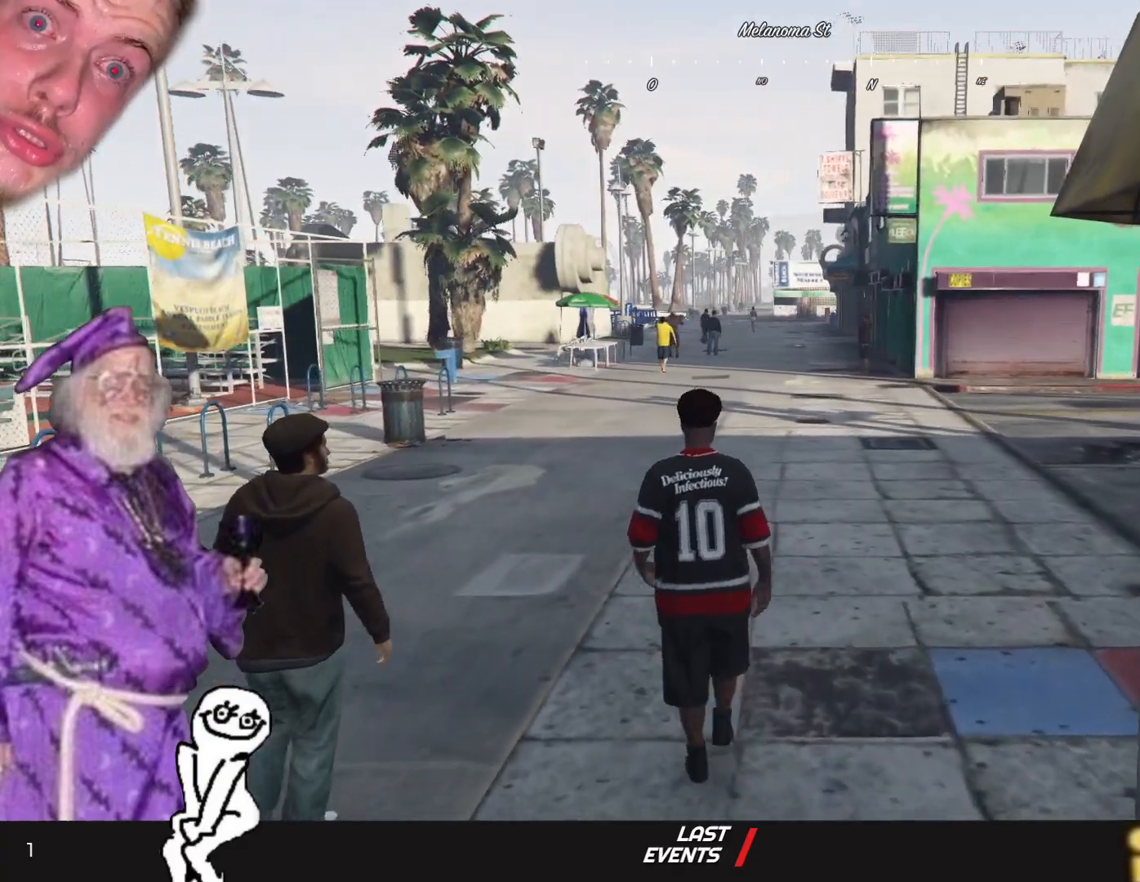
{"keys": [], "events": []}
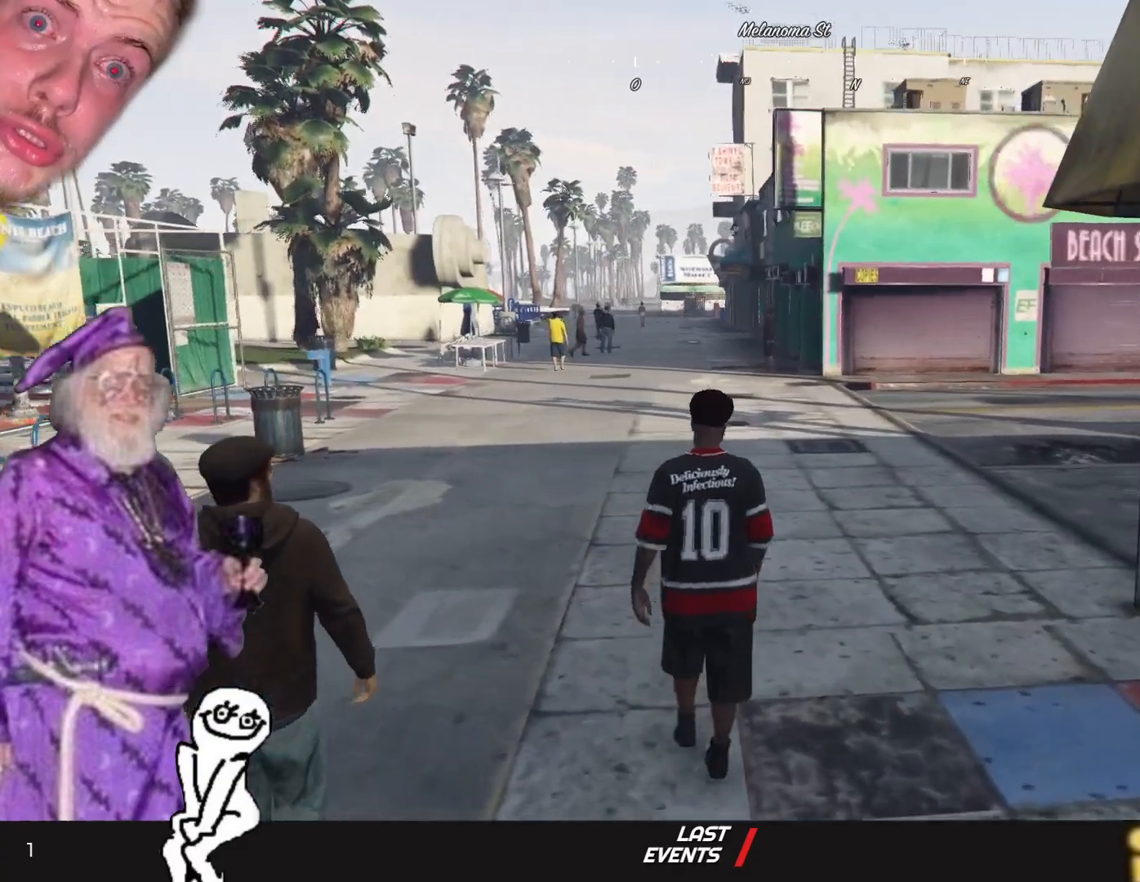
{"keys": [], "events": [[200, "q", "down"], [400, "q", "up"]]}
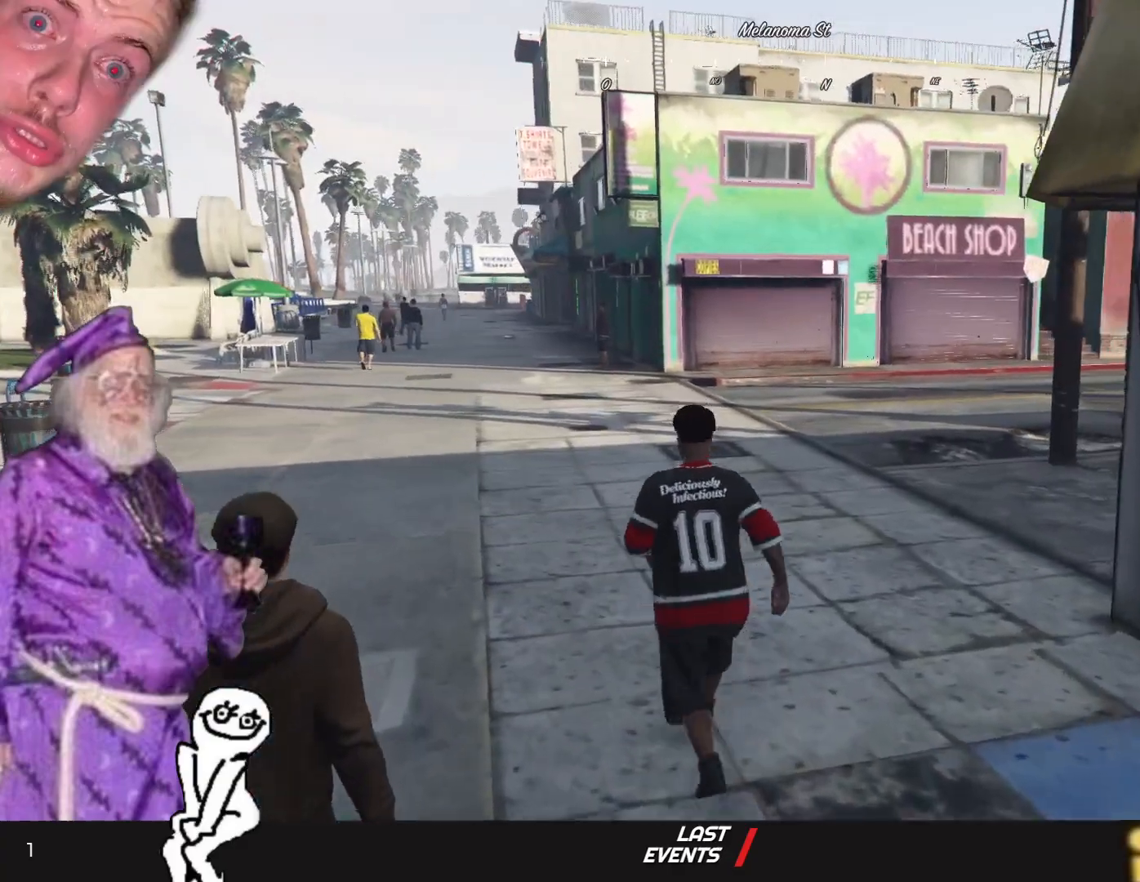
{"keys": [], "events": [[200, "q", "down"], [400, "q", "up"]]}
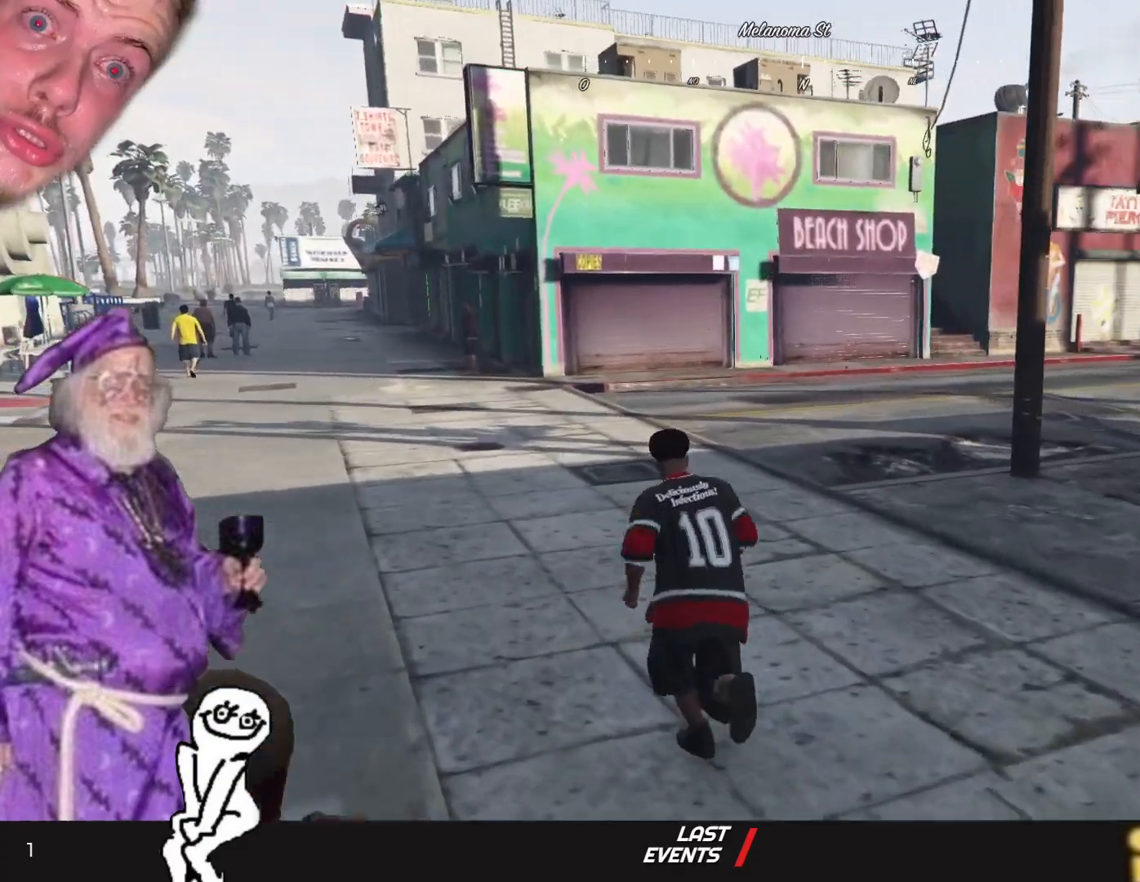
{"keys": [], "events": []}
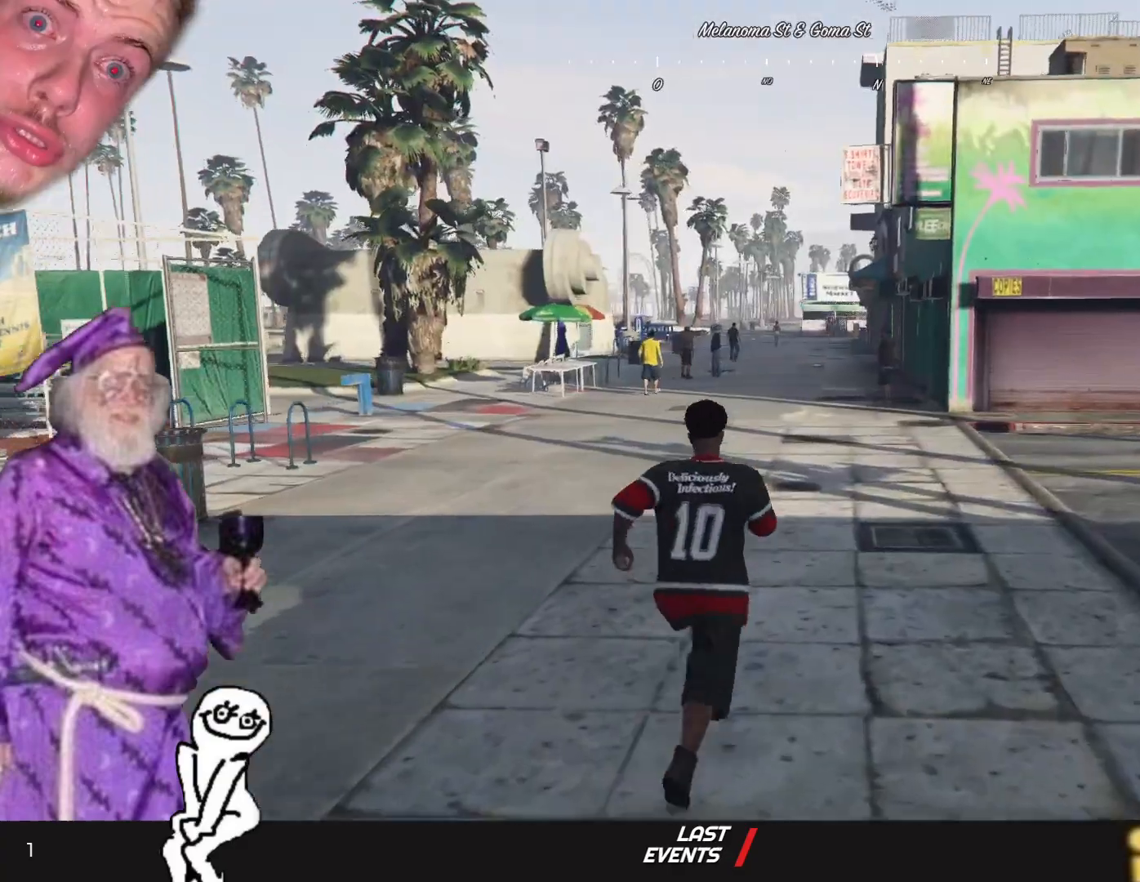
{"keys": [], "events": []}
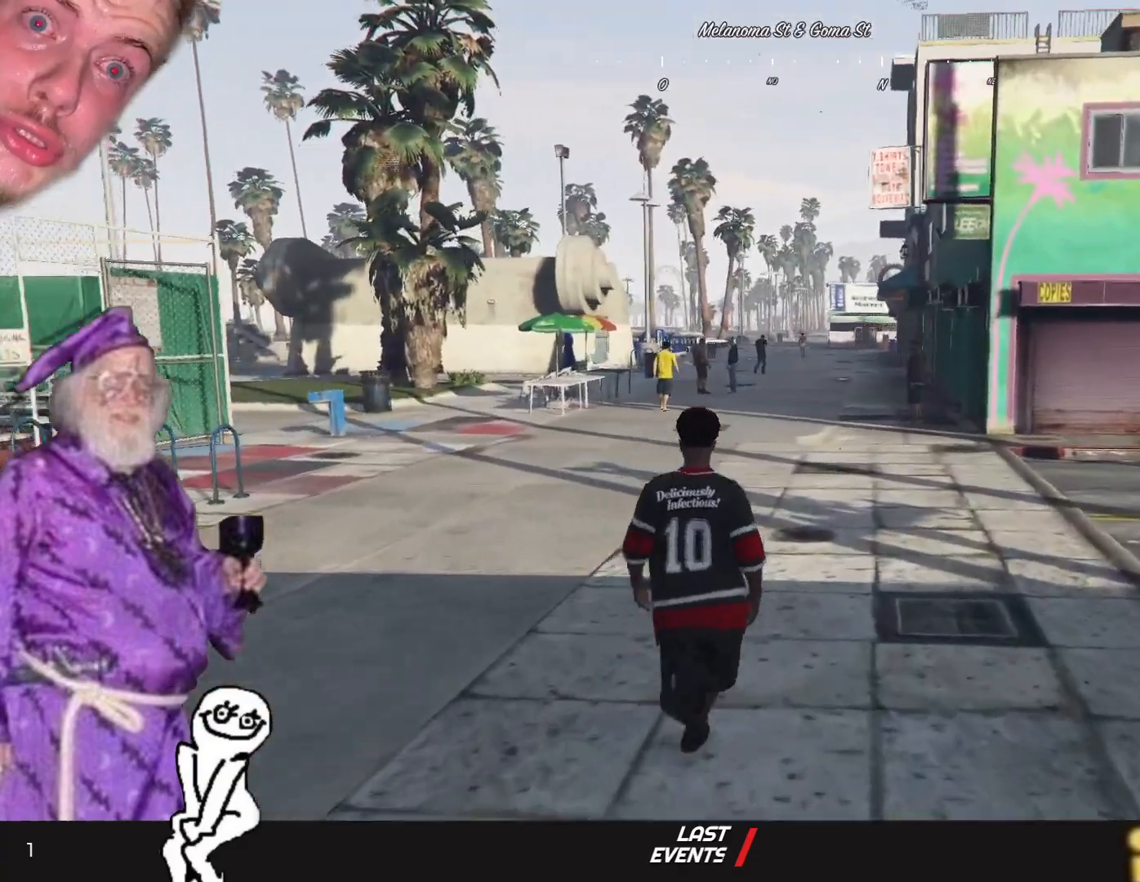
{"keys": [], "events": []}
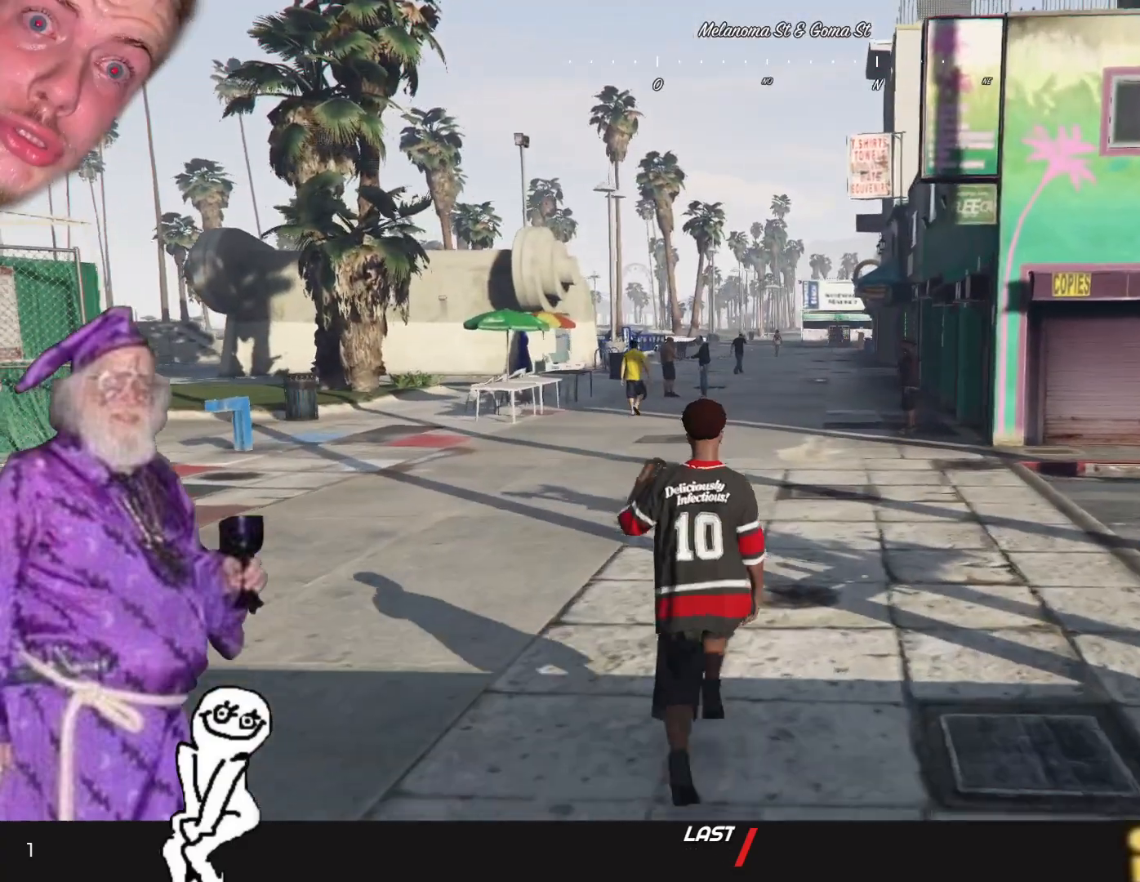
{"keys": [], "events": []}
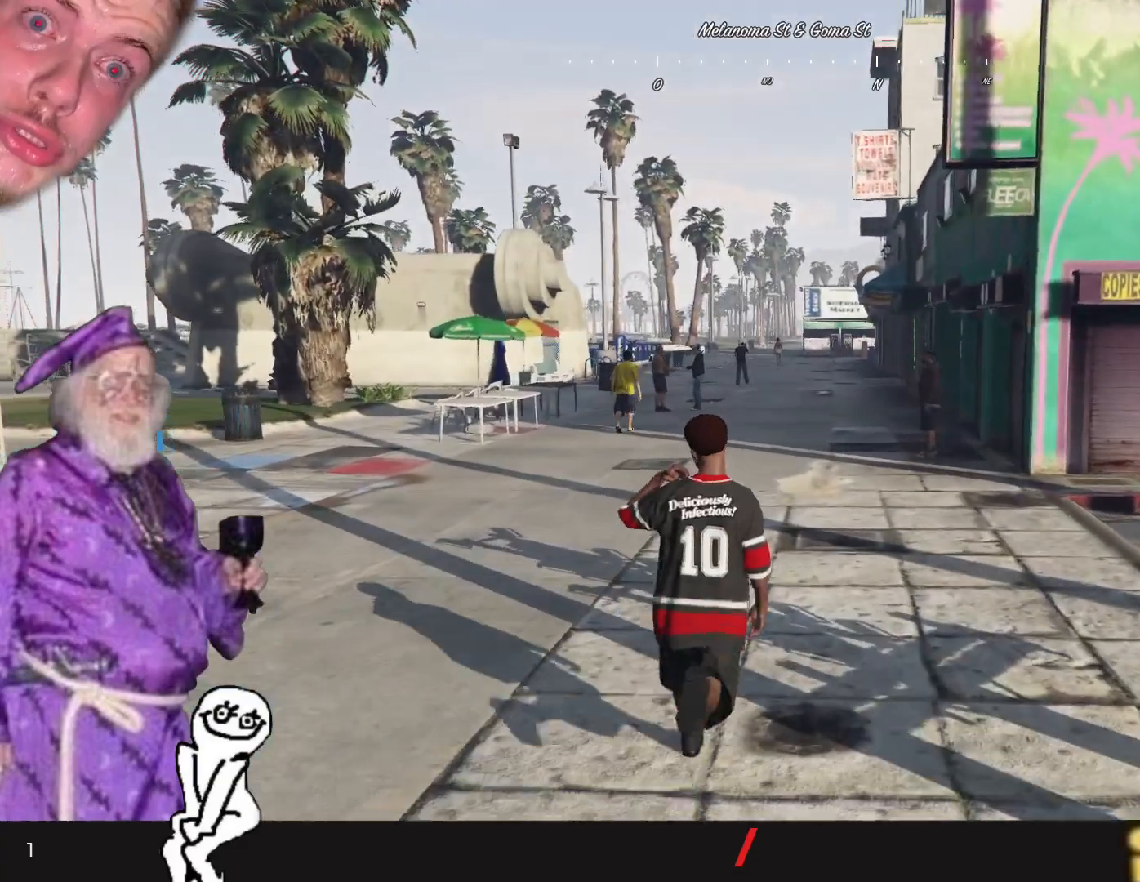
{"keys": ["q"], "events": [[434, "q", "down"]]}
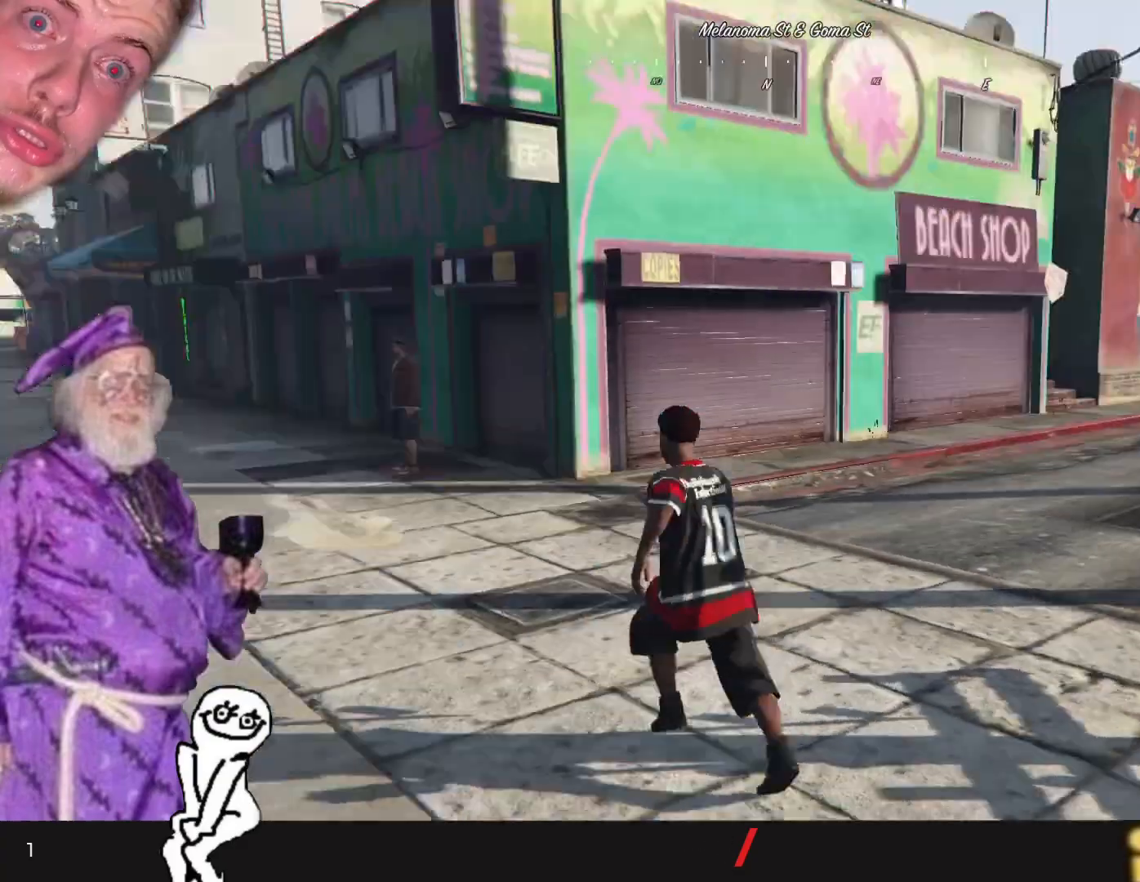
{"keys": ["q"], "events": []}
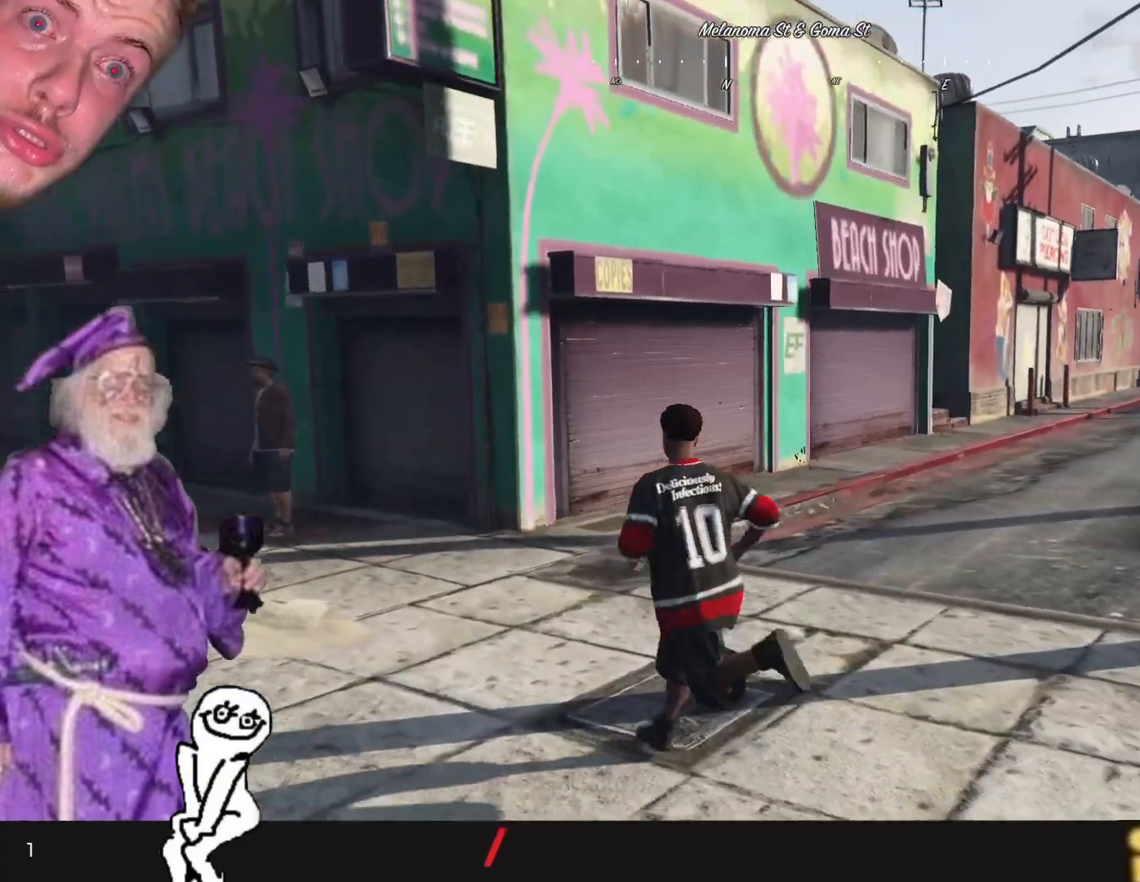
{"keys": [], "events": [[300, "q", "up"]]}
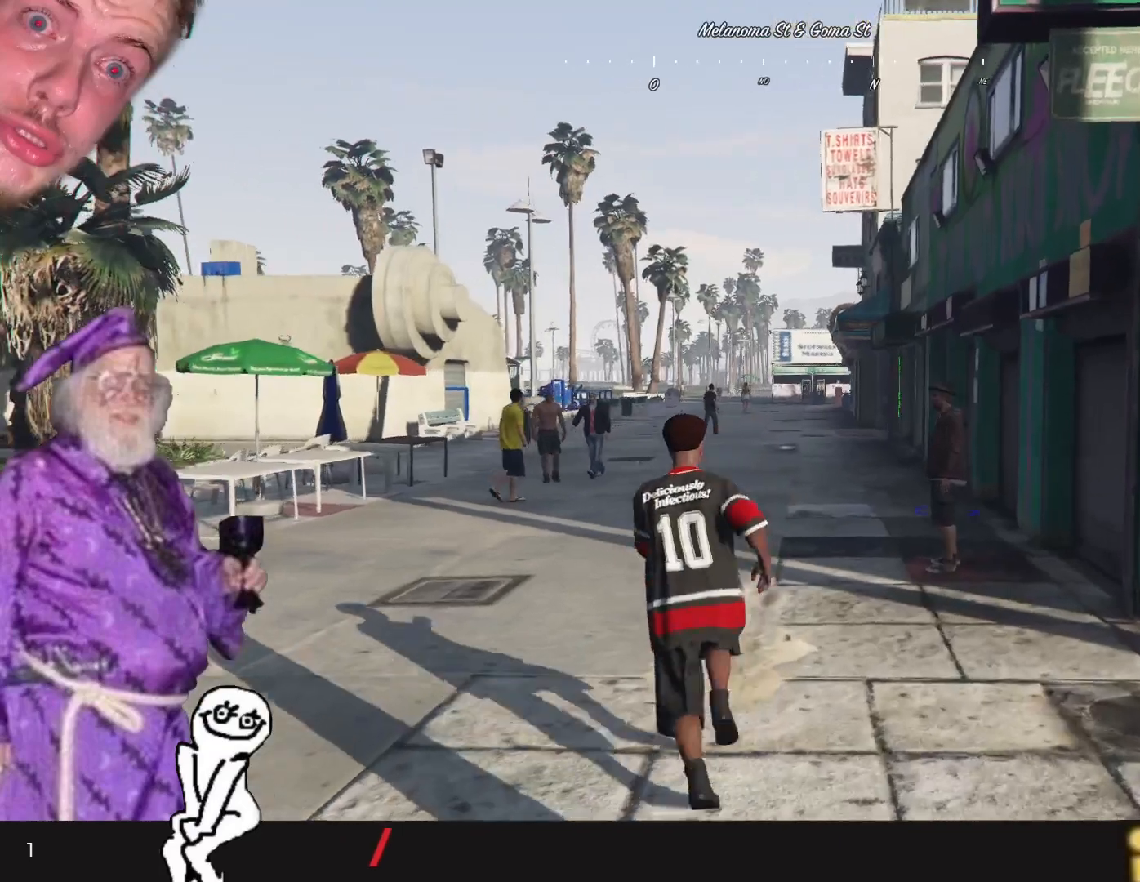
{"keys": [], "events": []}
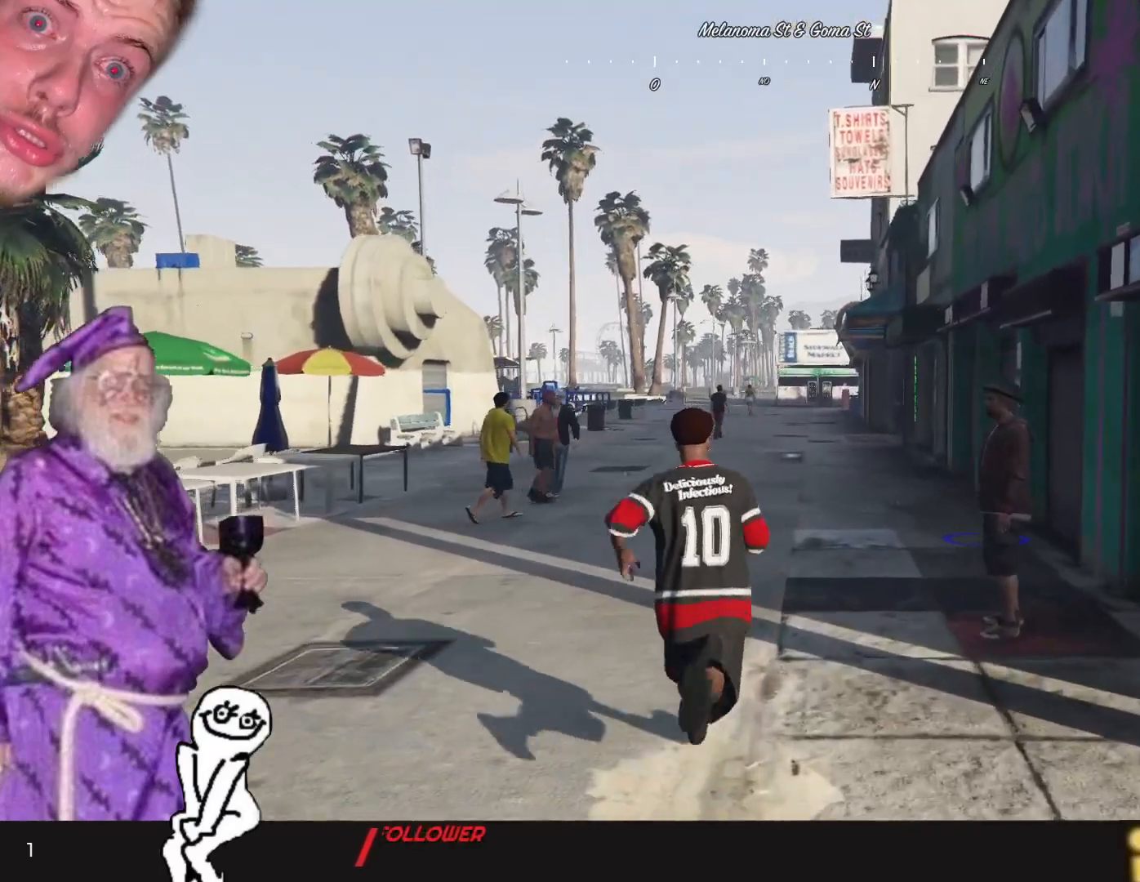
{"keys": [], "events": [[367, "d", "down"], [467, "d", "up"]]}
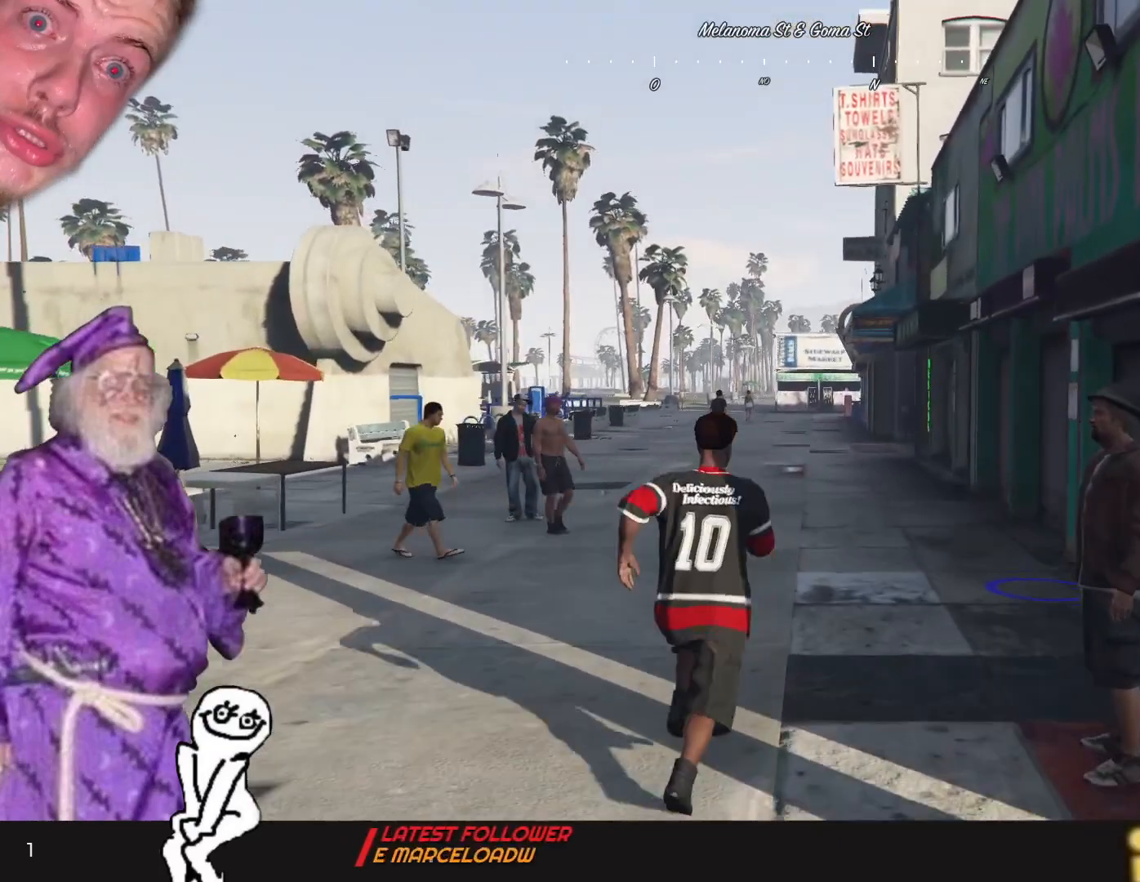
{"keys": [], "events": []}
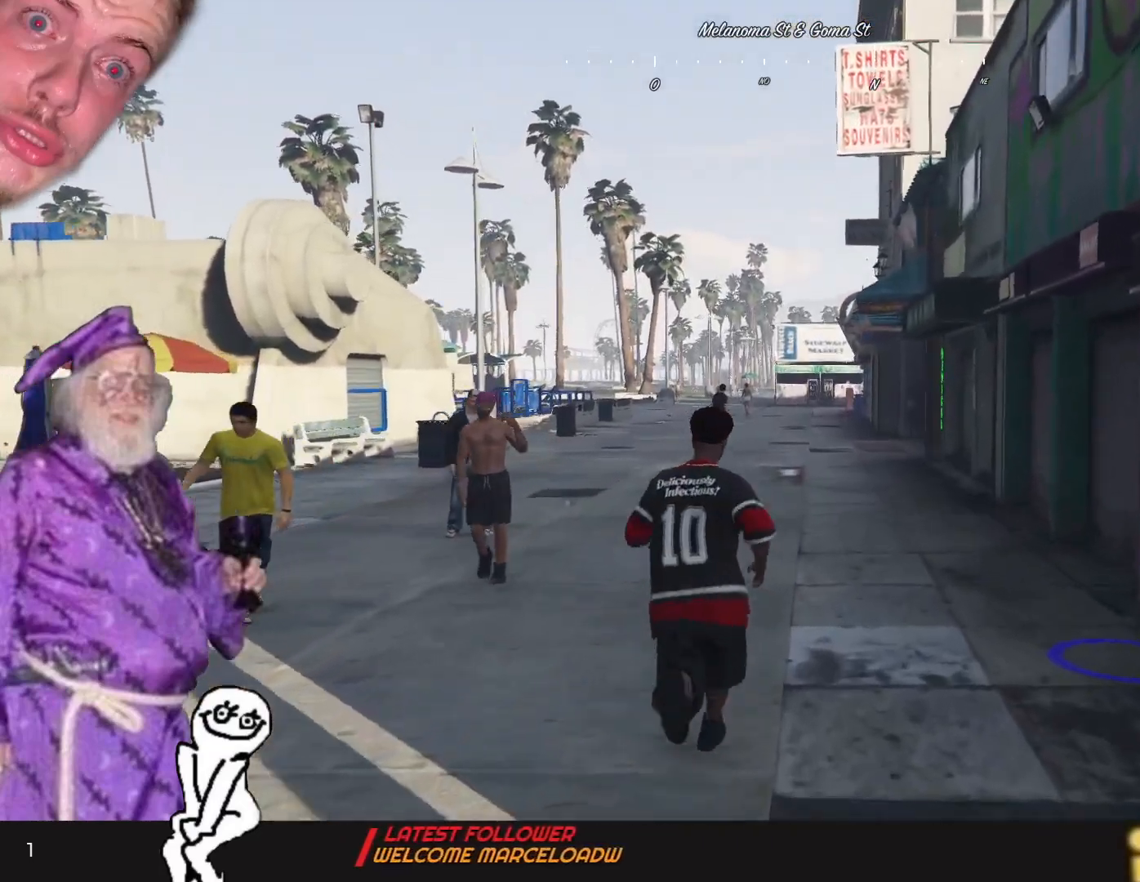
{"keys": [], "events": []}
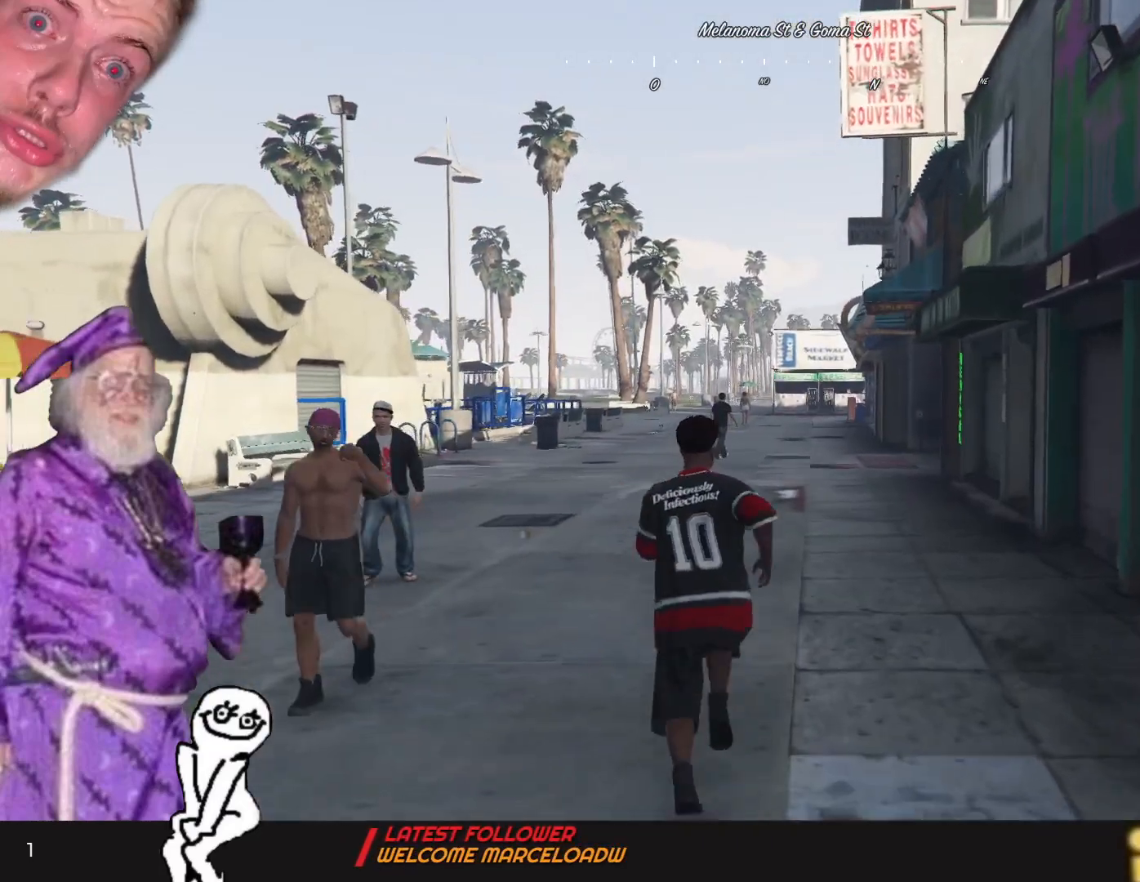
{"keys": [], "events": []}
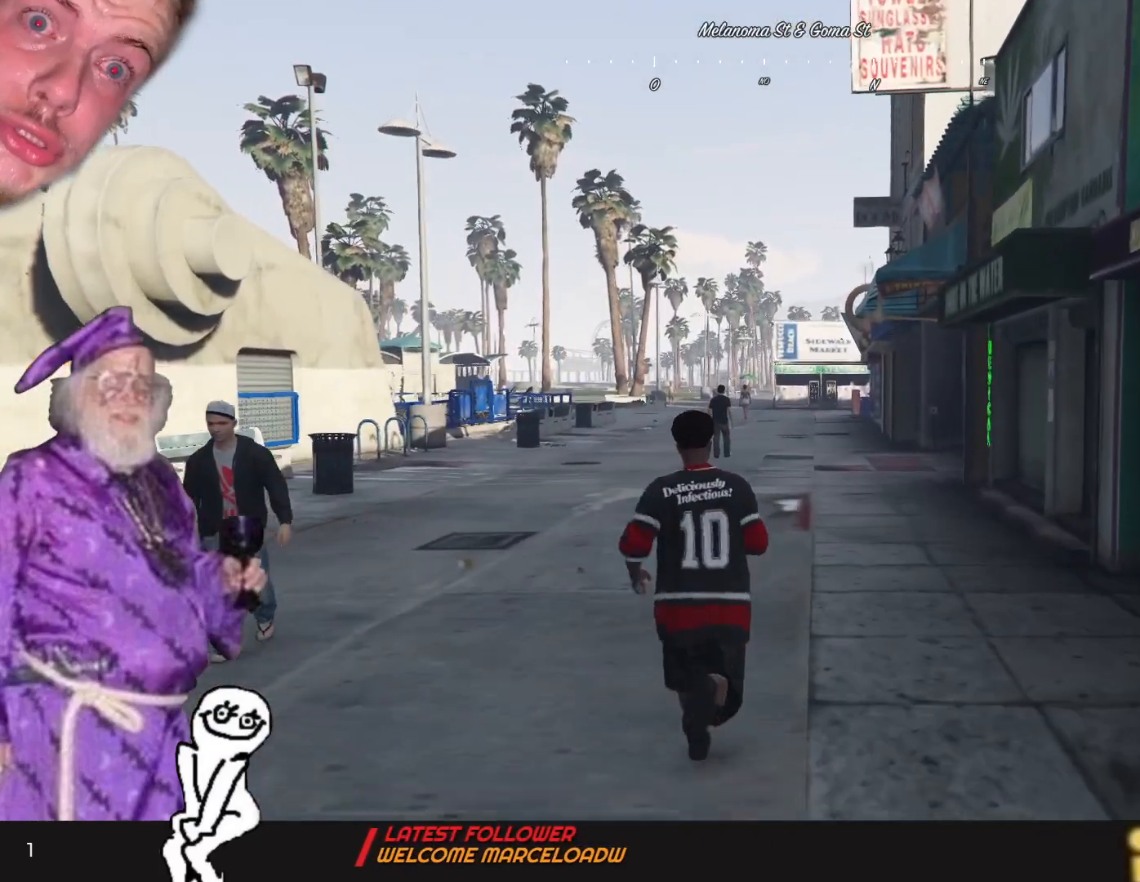
{"keys": [], "events": []}
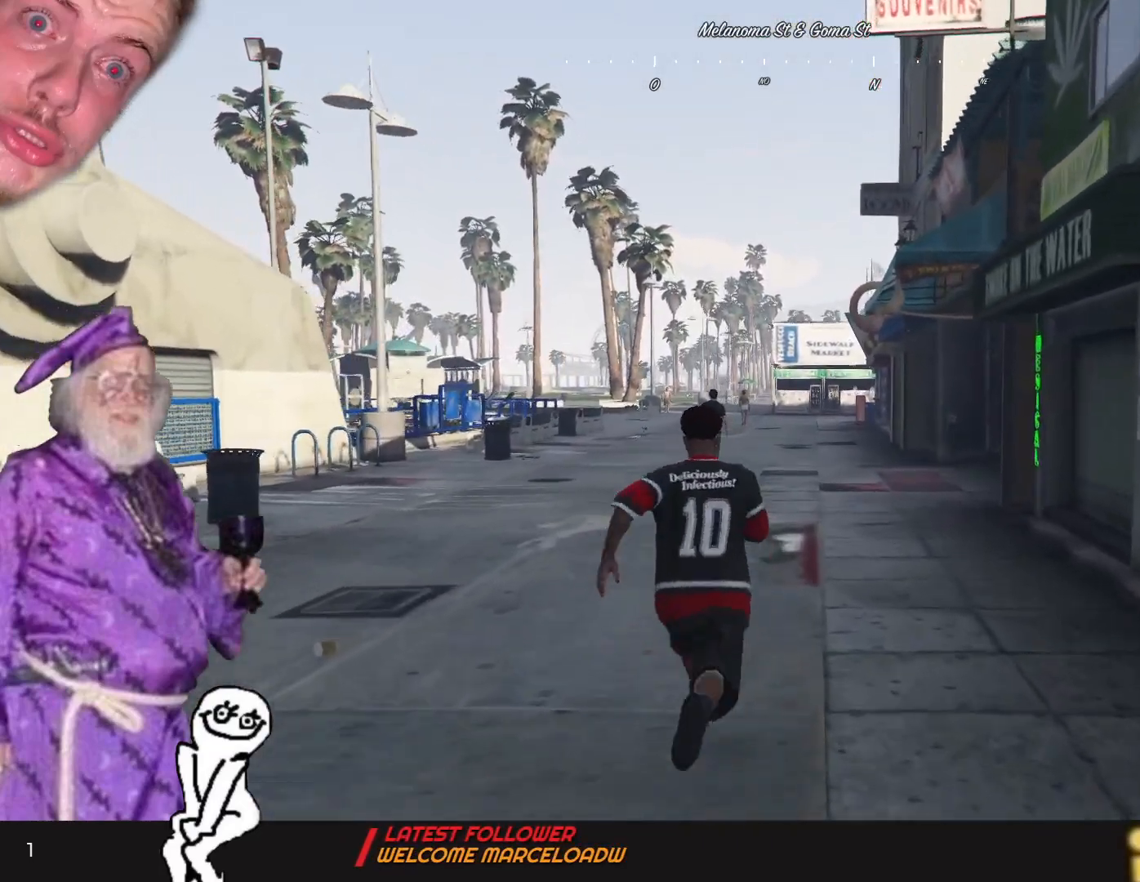
{"keys": [], "events": [[300, "d", "down"], [434, "d", "up"]]}